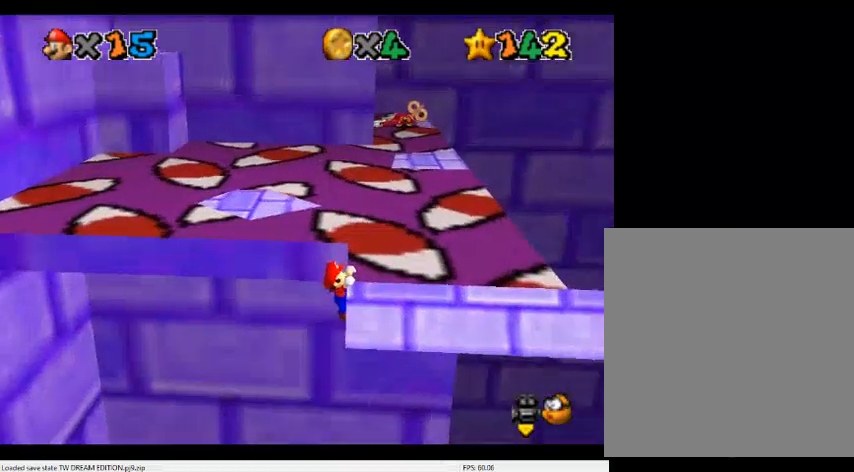
Gameplay with a controller (Nintendo layout); each line is a JSON object with the inputs held at the frame after it. "events" lists button and stick changes between this image and that frame as [ms after this image, input, new state], when the widget could be followed in between. Not read: L3 R3.
{"buttons": [], "left_stick": "center", "events": [[433, "left_stick", "center"]]}
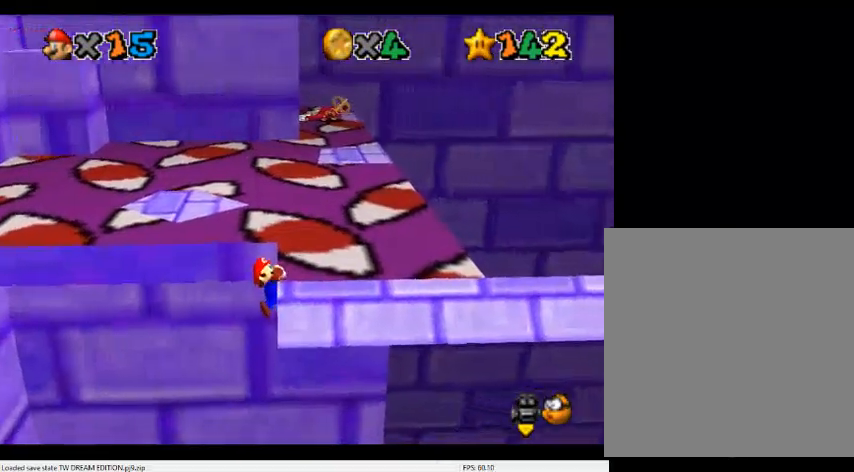
{"buttons": [], "left_stick": "center", "events": []}
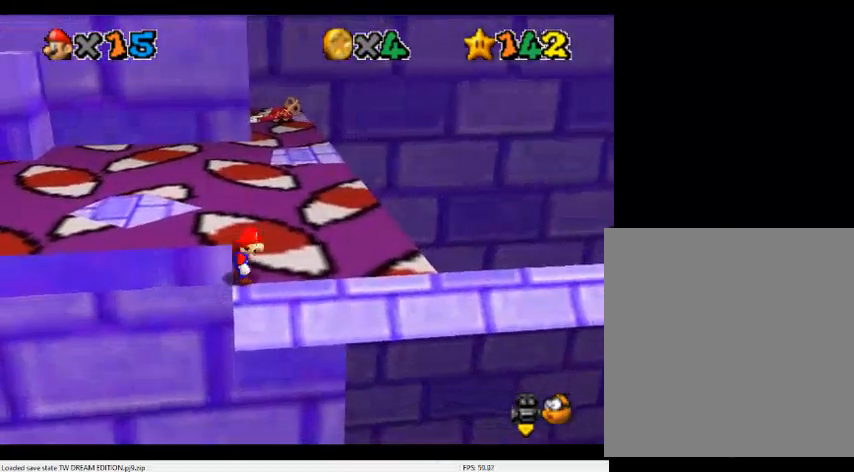
{"buttons": ["A"], "left_stick": "center", "events": [[67, "A", "down"], [100, "left_stick", "up-left"], [367, "left_stick", "center"]]}
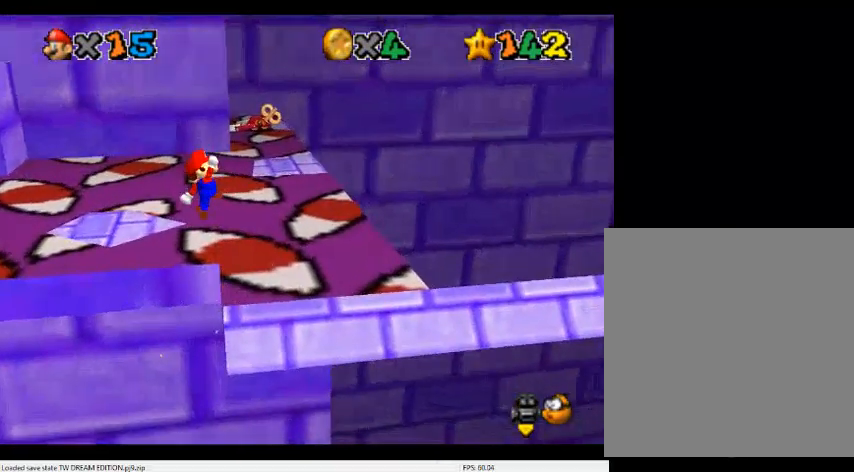
{"buttons": [], "left_stick": "up-right", "events": [[33, "left_stick", "up"], [233, "left_stick", "up-right"], [467, "A", "up"]]}
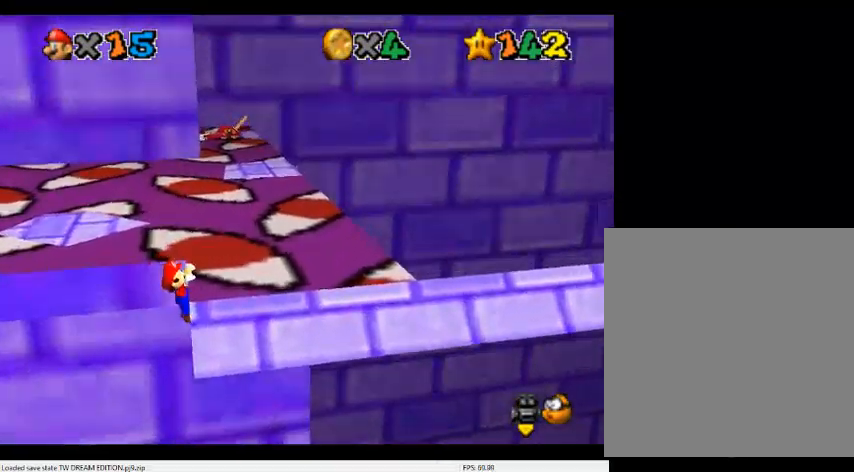
{"buttons": [], "left_stick": "right", "events": [[133, "C_RIGHT", "down"], [200, "C_RIGHT", "up"], [200, "left_stick", "right"], [300, "C_RIGHT", "down"], [433, "C_RIGHT", "up"]]}
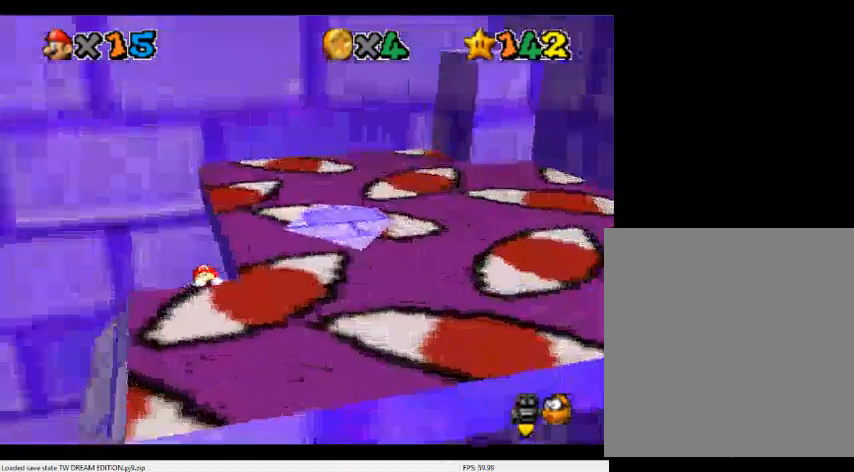
{"buttons": [], "left_stick": "center", "events": [[133, "left_stick", "center"]]}
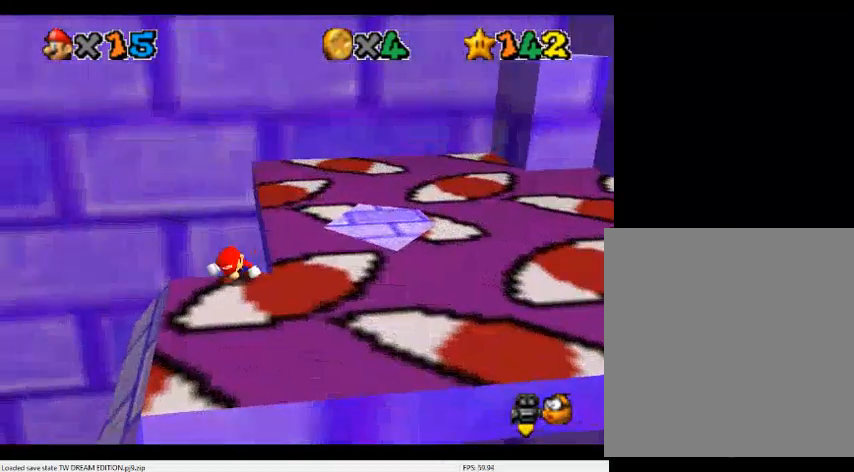
{"buttons": ["A"], "left_stick": "up-right", "events": [[233, "A", "down"], [333, "left_stick", "up-right"]]}
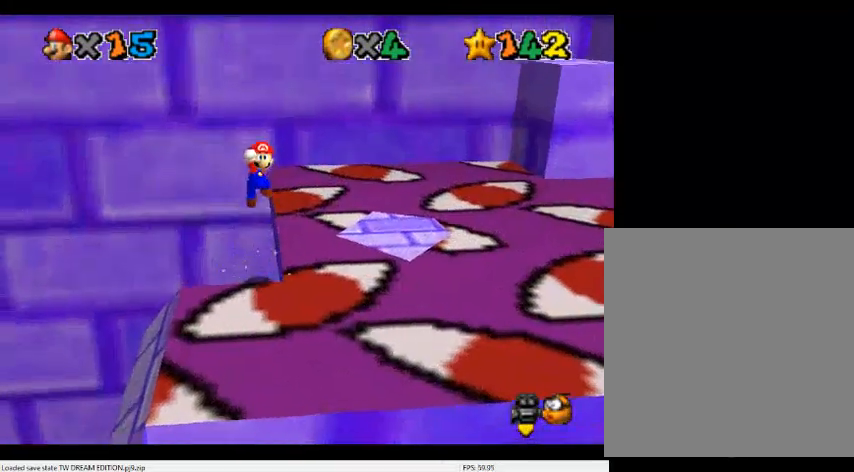
{"buttons": ["A"], "left_stick": "up-right", "events": [[67, "left_stick", "up"], [433, "left_stick", "up-right"]]}
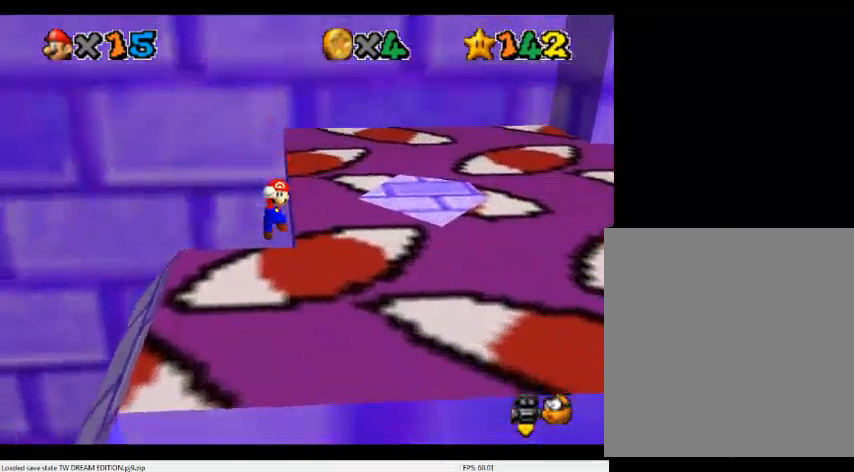
{"buttons": [], "left_stick": "up-right", "events": [[400, "A", "up"]]}
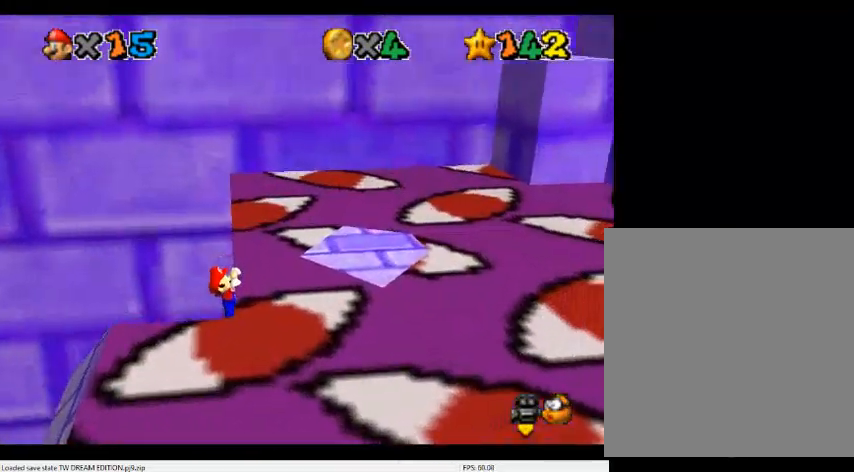
{"buttons": [], "left_stick": "center", "events": [[233, "left_stick", "right"], [333, "left_stick", "center"]]}
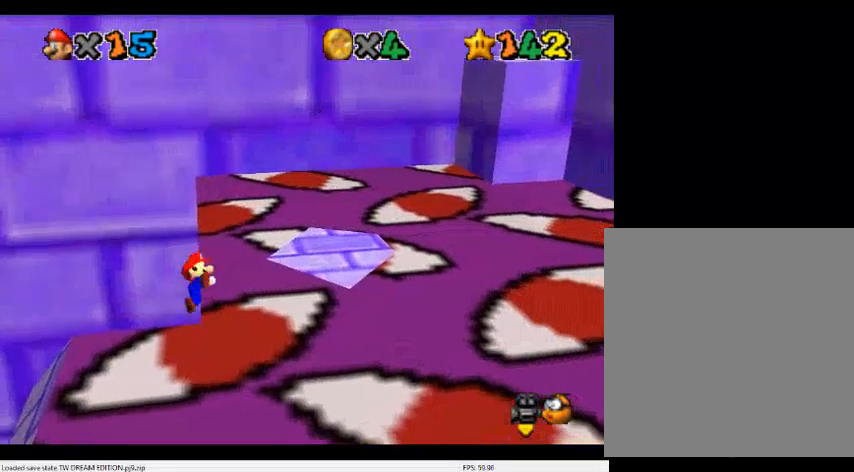
{"buttons": ["A"], "left_stick": "center", "events": [[433, "A", "down"]]}
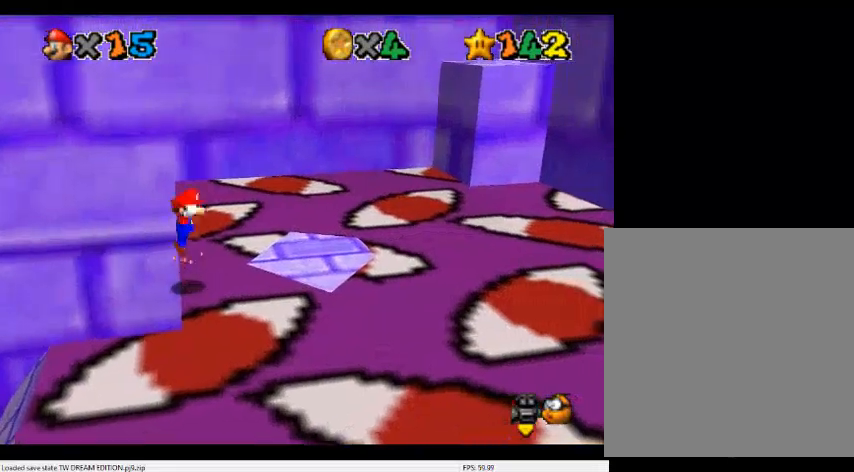
{"buttons": [], "left_stick": "up-right", "events": [[33, "left_stick", "up-right"], [367, "B", "down"], [400, "A", "up"], [433, "B", "up"]]}
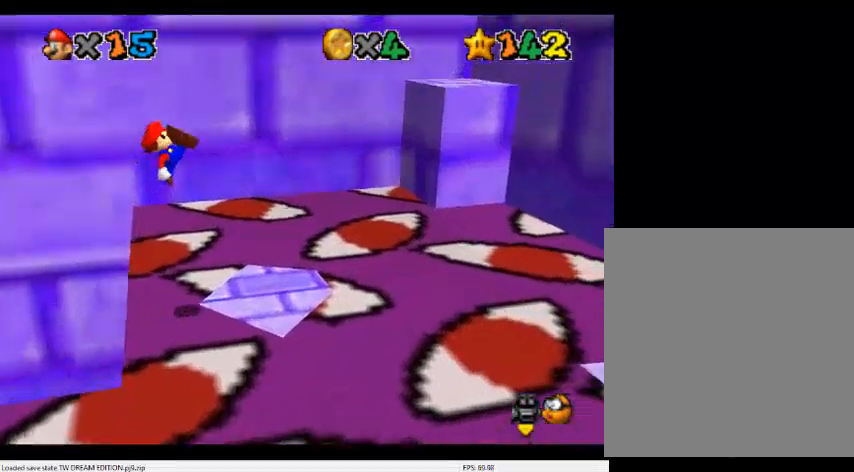
{"buttons": [], "left_stick": "center", "events": [[67, "C_LEFT", "down"], [100, "C_DOWN", "down"], [167, "C_DOWN", "up"], [167, "C_LEFT", "up"], [167, "left_stick", "up"], [300, "left_stick", "left"], [367, "left_stick", "down-left"], [467, "left_stick", "center"]]}
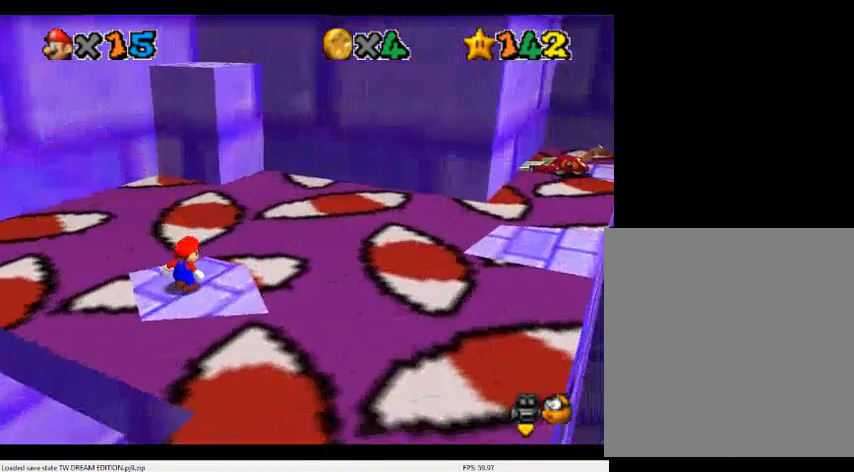
{"buttons": [], "left_stick": "center", "events": [[33, "C_DOWN", "down"], [33, "R1", "down"], [200, "C_DOWN", "up"], [200, "R1", "up"]]}
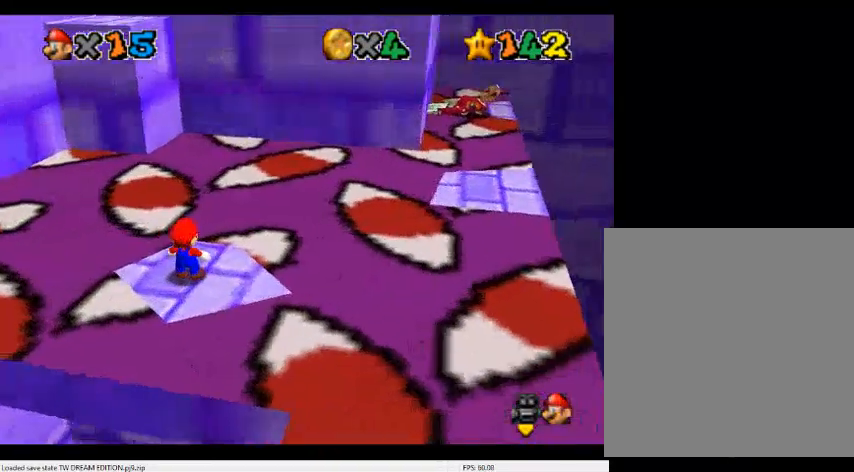
{"buttons": [], "left_stick": "down", "events": [[167, "A", "down"], [233, "left_stick", "down"], [267, "A", "up"]]}
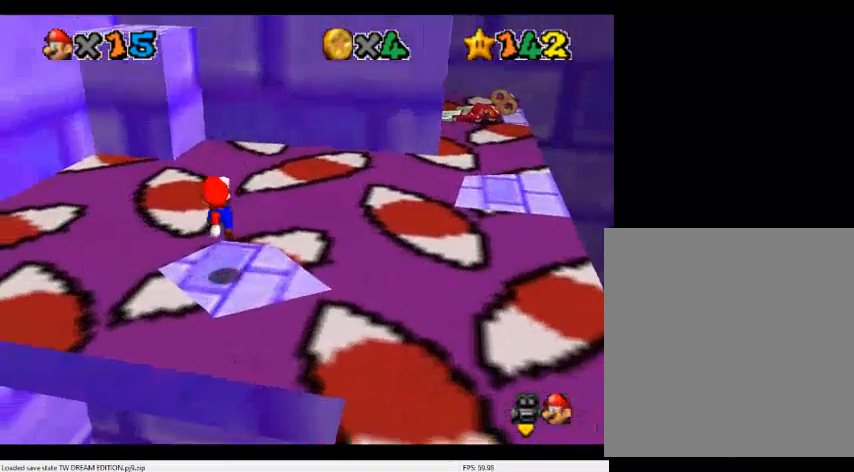
{"buttons": [], "left_stick": "up", "events": [[200, "left_stick", "center"], [367, "B", "down"], [400, "left_stick", "up"], [433, "B", "up"]]}
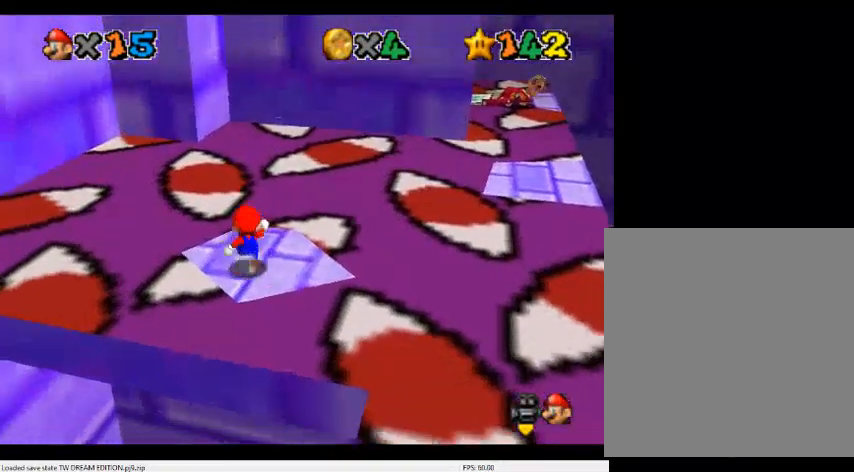
{"buttons": ["A", "Z"], "left_stick": "up", "events": [[367, "Z", "down"], [400, "A", "down"]]}
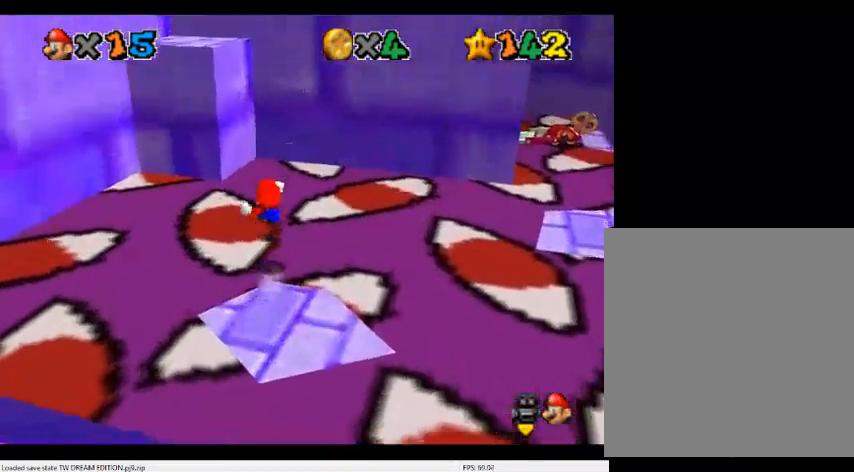
{"buttons": [], "left_stick": "up", "events": [[233, "Z", "up"], [367, "A", "up"]]}
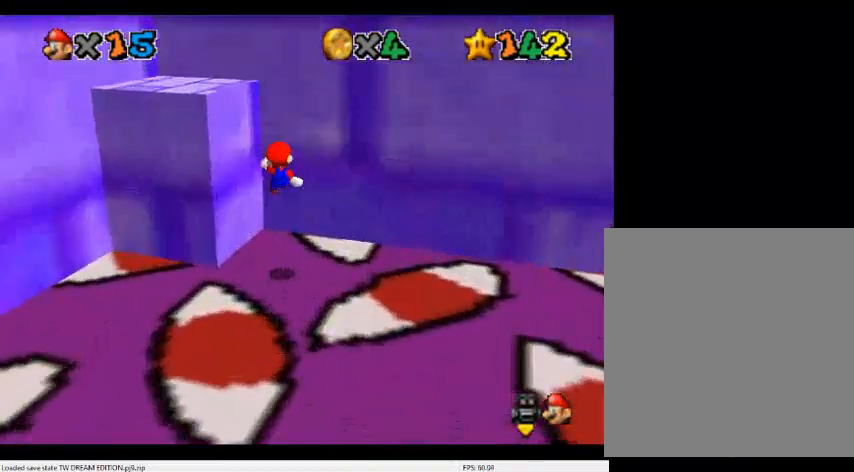
{"buttons": ["A"], "left_stick": "up", "events": [[300, "A", "down"]]}
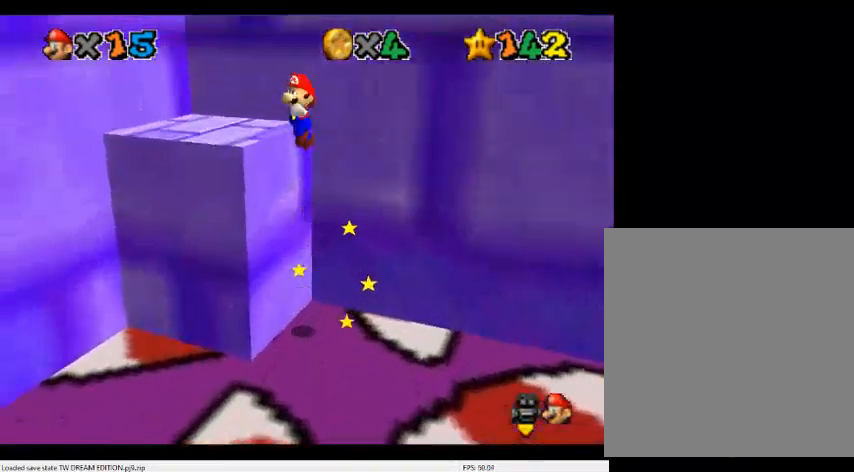
{"buttons": [], "left_stick": "up", "events": [[367, "A", "up"]]}
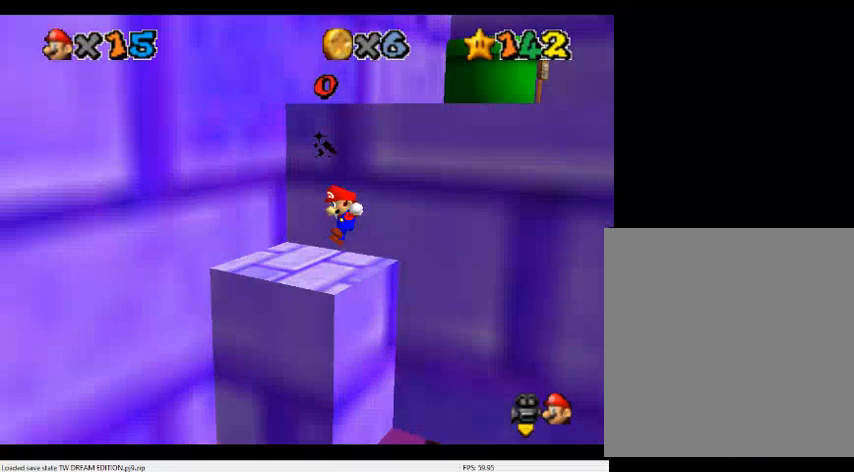
{"buttons": [], "left_stick": "up-left", "events": [[33, "left_stick", "up-left"]]}
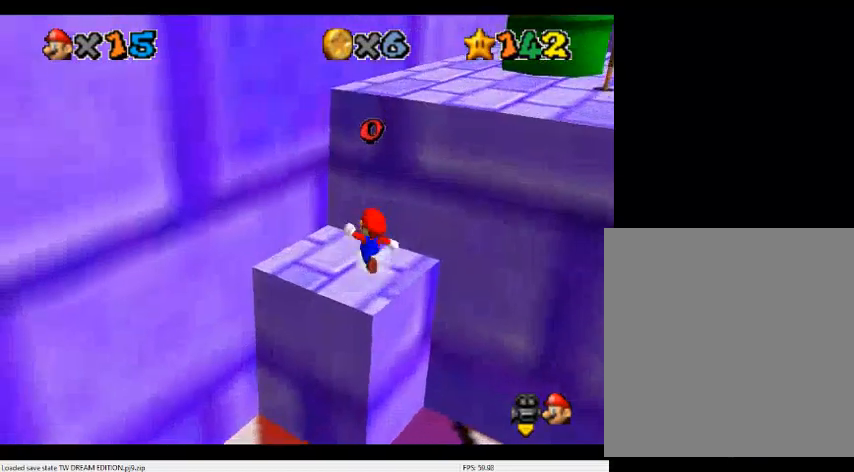
{"buttons": [], "left_stick": "left", "events": [[100, "A", "down"], [400, "A", "up"], [400, "left_stick", "left"]]}
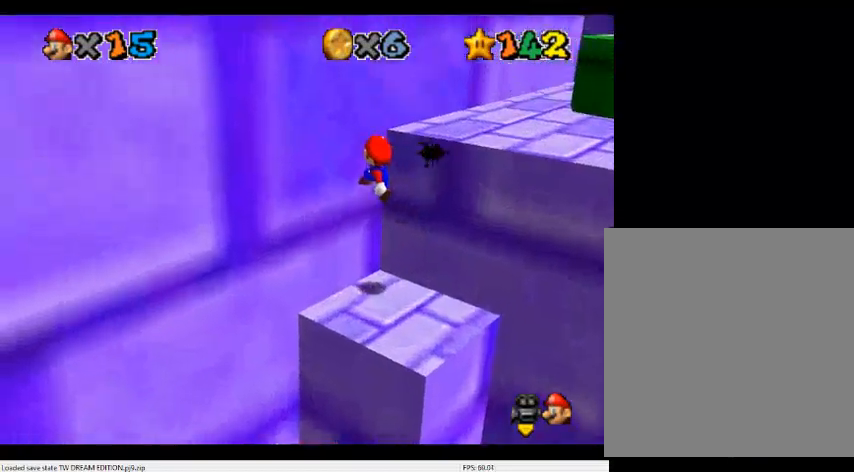
{"buttons": [], "left_stick": "up-right", "events": [[67, "A", "down"], [100, "left_stick", "up"], [133, "A", "up"], [200, "left_stick", "up-right"]]}
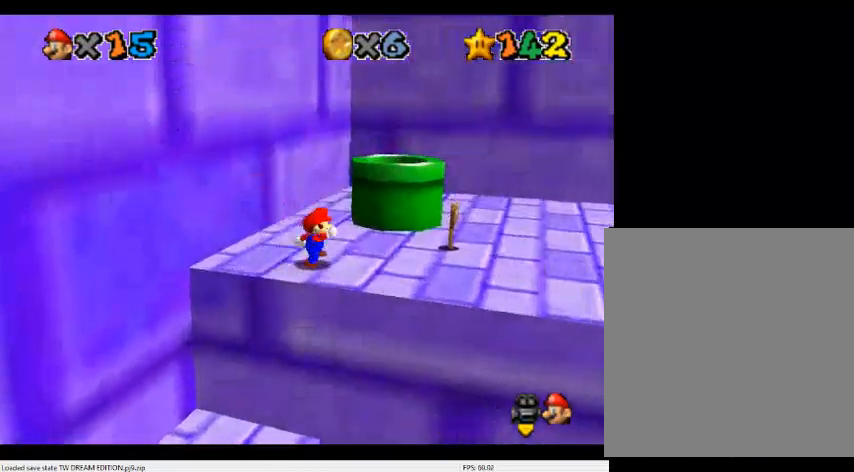
{"buttons": ["A"], "left_stick": "left", "events": [[167, "left_stick", "up"], [233, "A", "down"], [500, "left_stick", "left"]]}
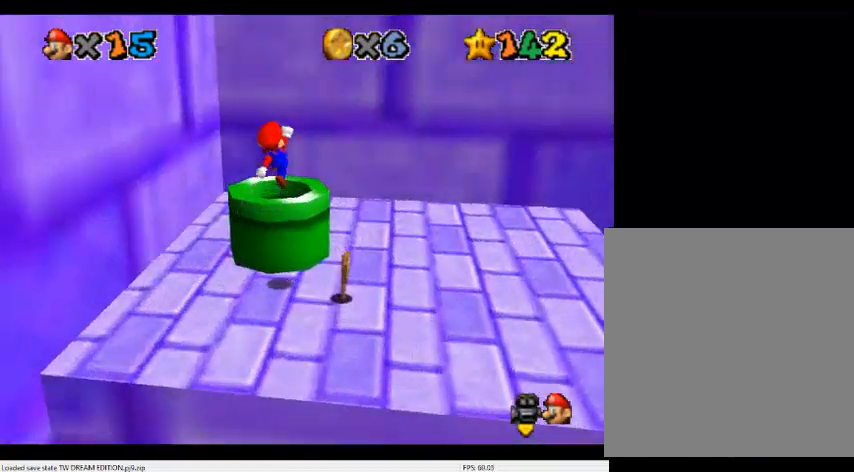
{"buttons": [], "left_stick": "center", "events": [[233, "A", "up"], [267, "A", "down"], [300, "Z", "down"], [367, "A", "up"], [400, "Z", "up"], [433, "left_stick", "center"]]}
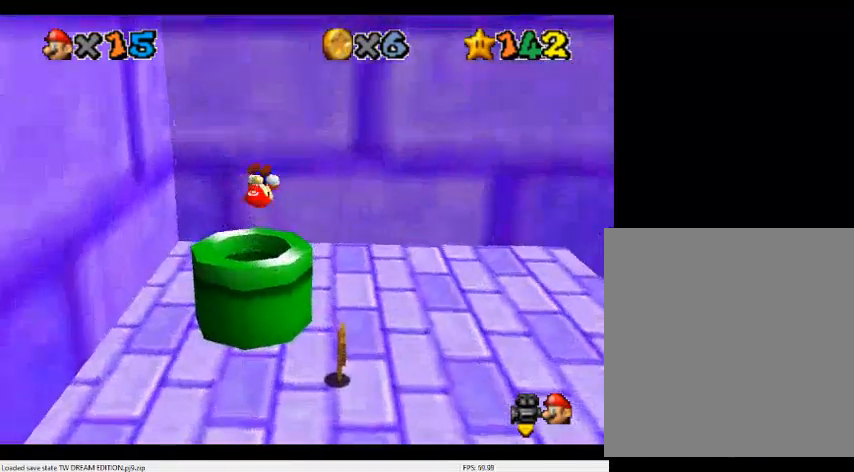
{"buttons": [], "left_stick": "center", "events": [[33, "R1", "down"], [100, "C_DOWN", "down"], [167, "R1", "up"], [233, "C_DOWN", "up"], [233, "C_UP", "down"], [267, "C_UP", "up"]]}